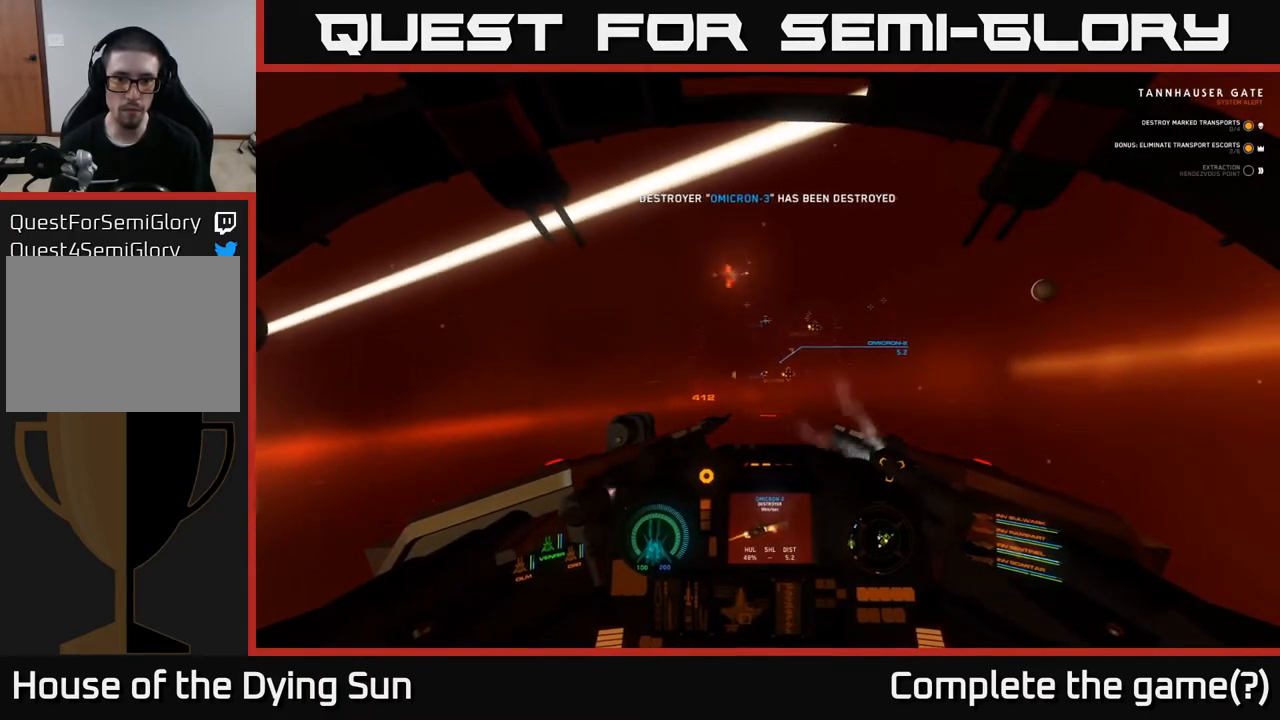
Gameplay with a controller (Xbox layout); each line is a JSON object with the inputs held at the frame after it. "events" lists button and stick changes between this image and that frame as [ms after this image, input, new state], when the widget could be followed in between.
{"buttons": ["L2"], "left_stick": "center", "right_stick": "center", "events": [[50, "right_stick", "center"], [367, "right_stick", "down-right"], [433, "right_stick", "center"]]}
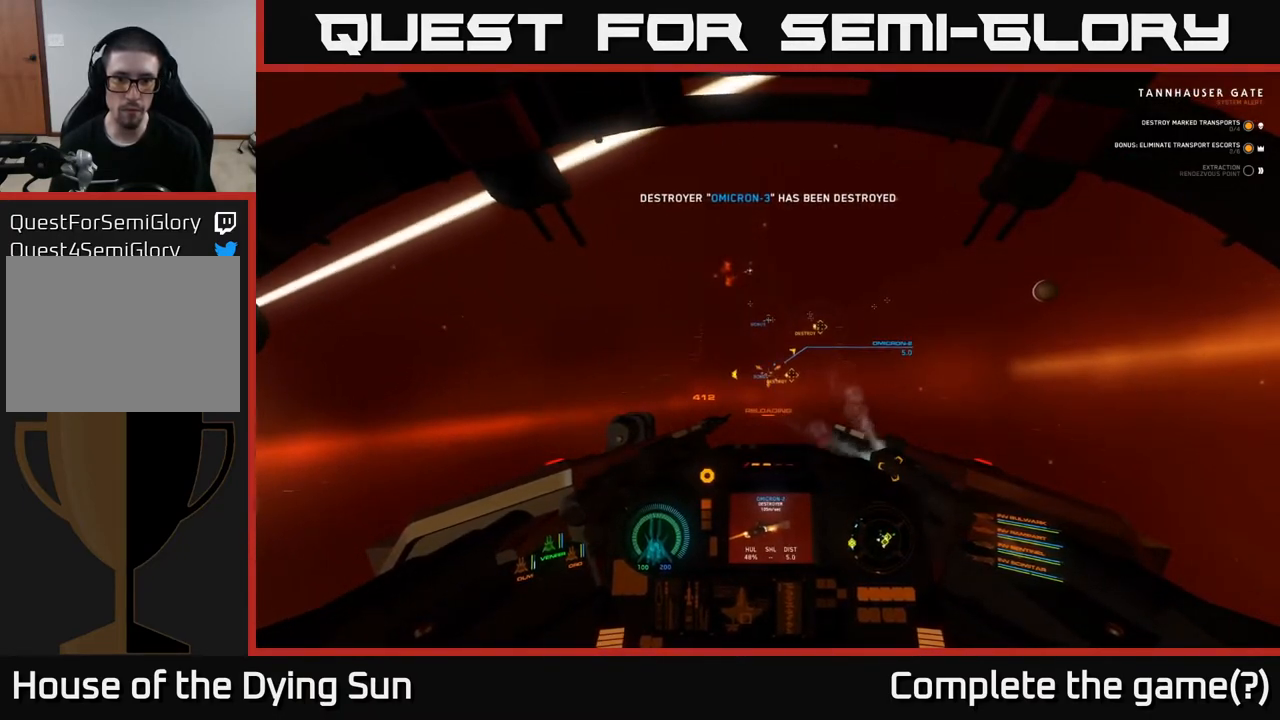
{"buttons": ["L2"], "left_stick": "center", "right_stick": "center", "events": [[117, "right_stick", "right"], [217, "right_stick", "center"]]}
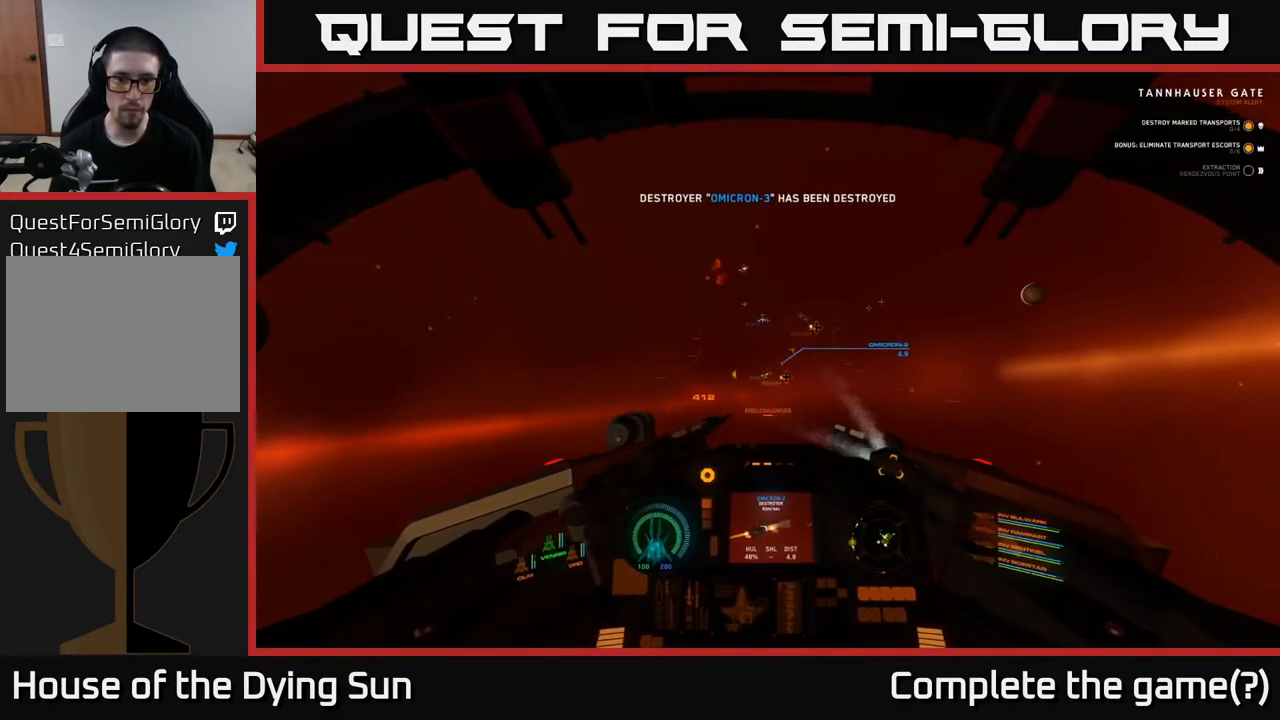
{"buttons": ["L2"], "left_stick": "center", "right_stick": "down-right", "events": [[433, "right_stick", "down-right"]]}
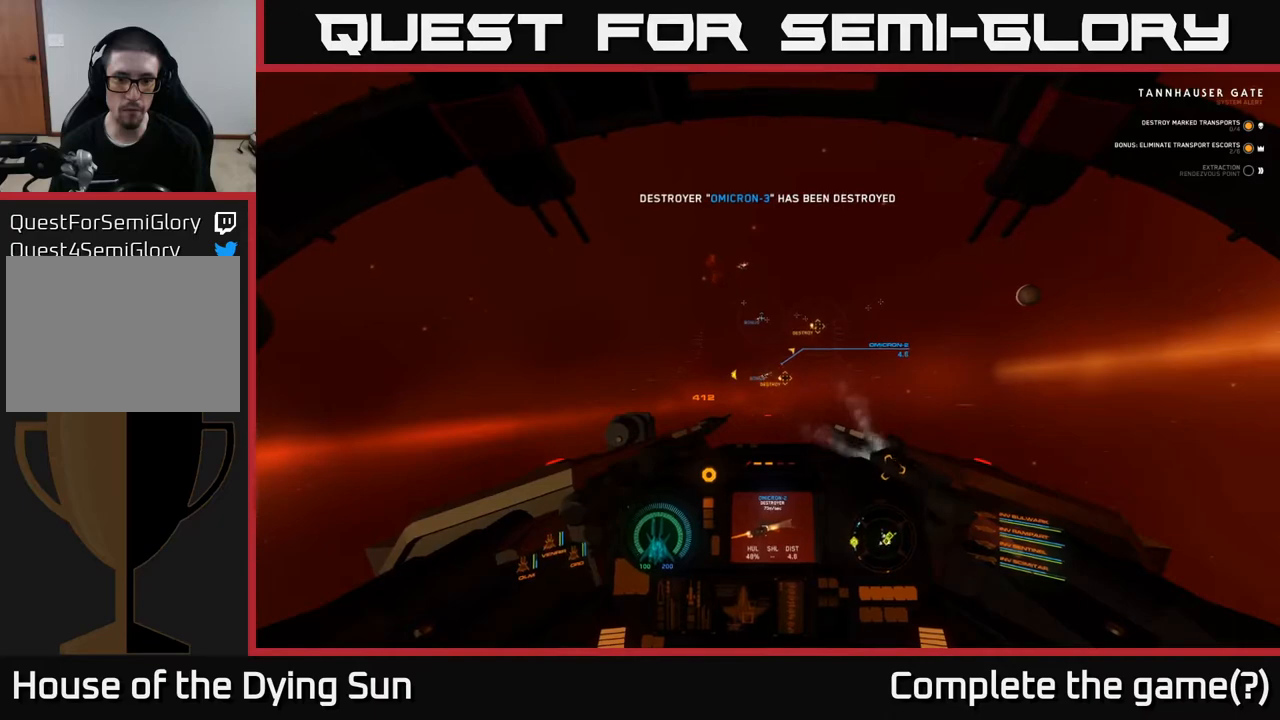
{"buttons": ["L2"], "left_stick": "center", "right_stick": "right", "events": [[17, "right_stick", "center"], [483, "right_stick", "right"]]}
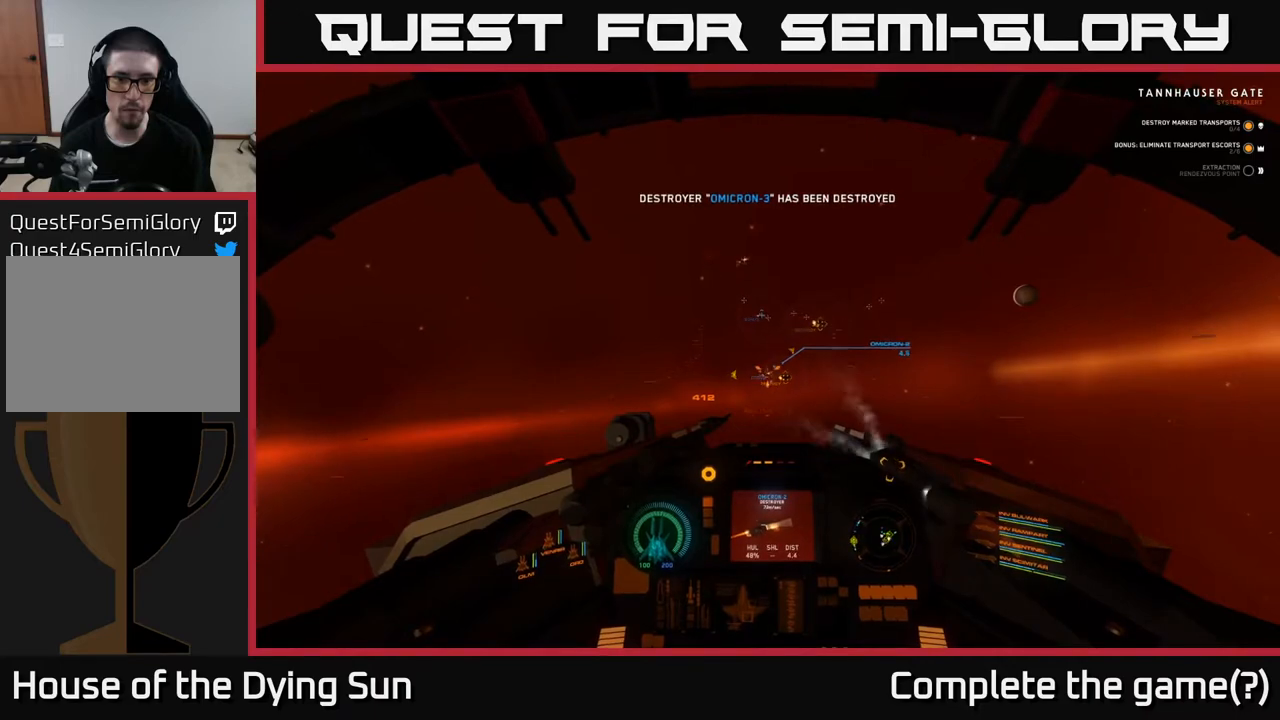
{"buttons": ["L2", "R2"], "left_stick": "center", "right_stick": "center", "events": [[100, "right_stick", "center"], [433, "R2", "down"]]}
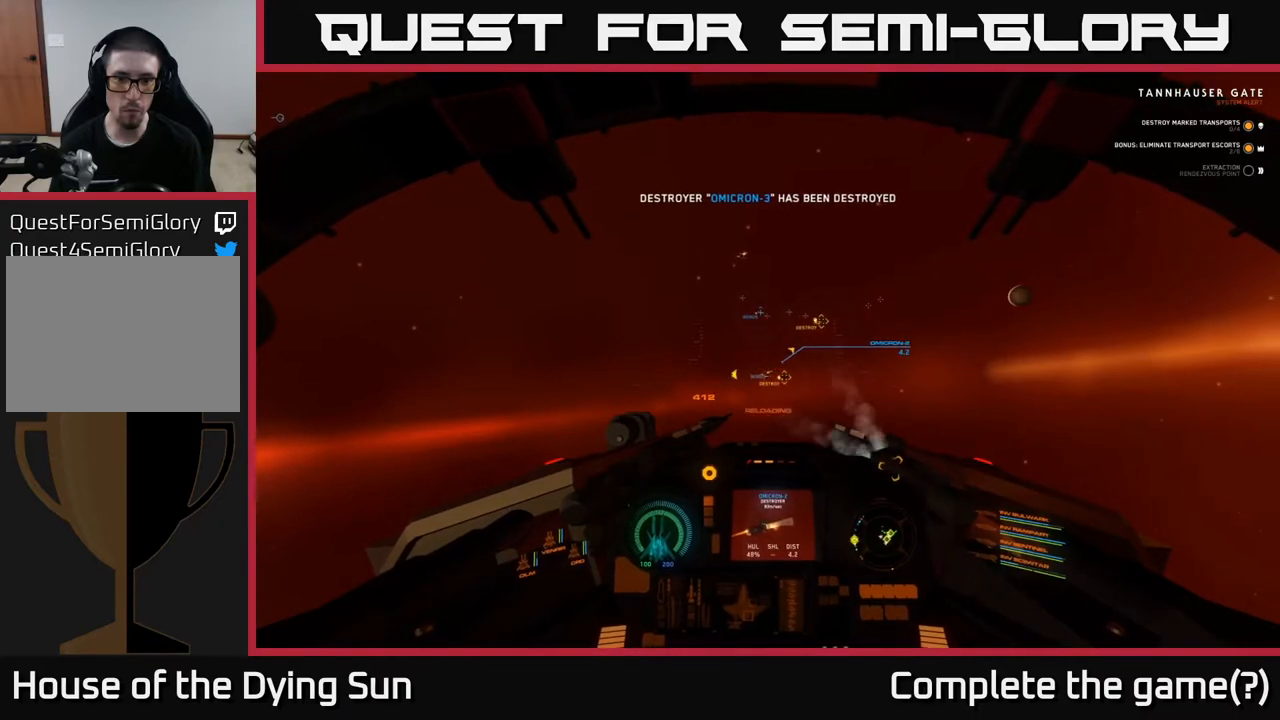
{"buttons": ["L2", "R2"], "left_stick": "center", "right_stick": "center", "events": [[50, "R2", "up"], [167, "right_stick", "right"], [250, "R2", "down"], [267, "right_stick", "center"], [317, "R2", "up"], [483, "R2", "down"]]}
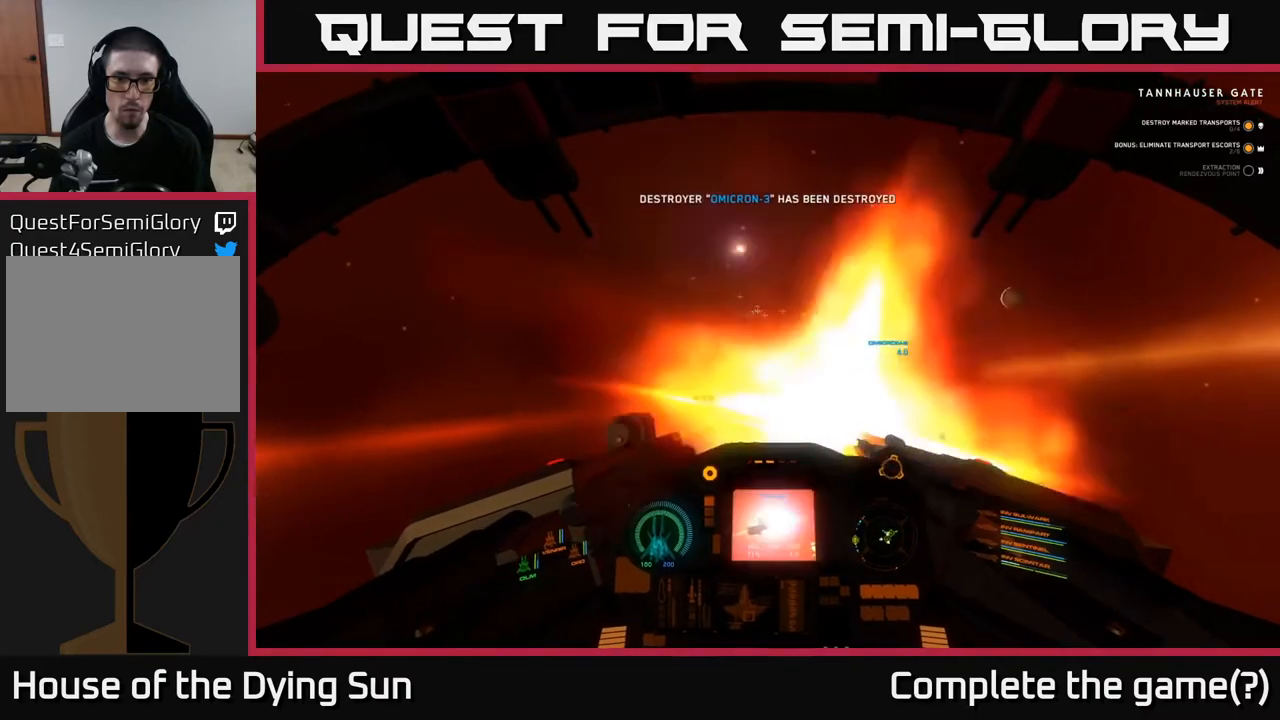
{"buttons": ["L2"], "left_stick": "center", "right_stick": "up", "events": [[67, "R2", "up"], [383, "right_stick", "up"]]}
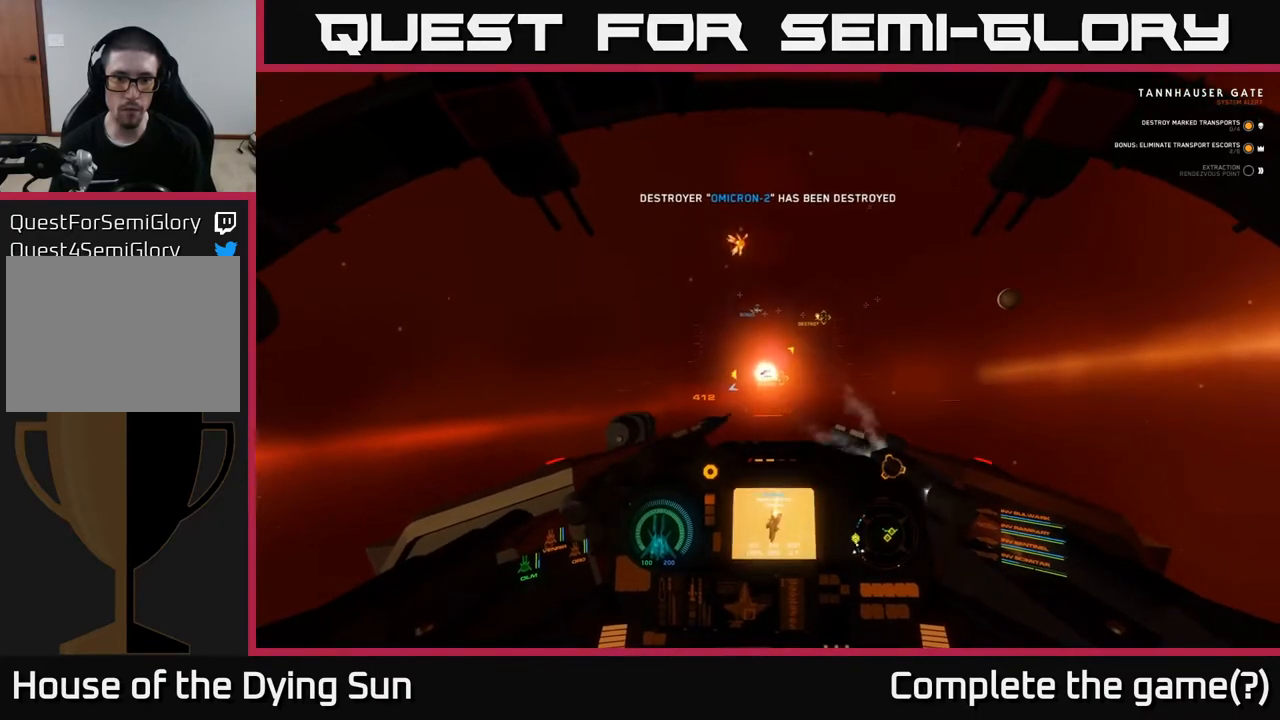
{"buttons": ["L2"], "left_stick": "center", "right_stick": "center", "events": [[317, "right_stick", "up-left"], [450, "right_stick", "center"]]}
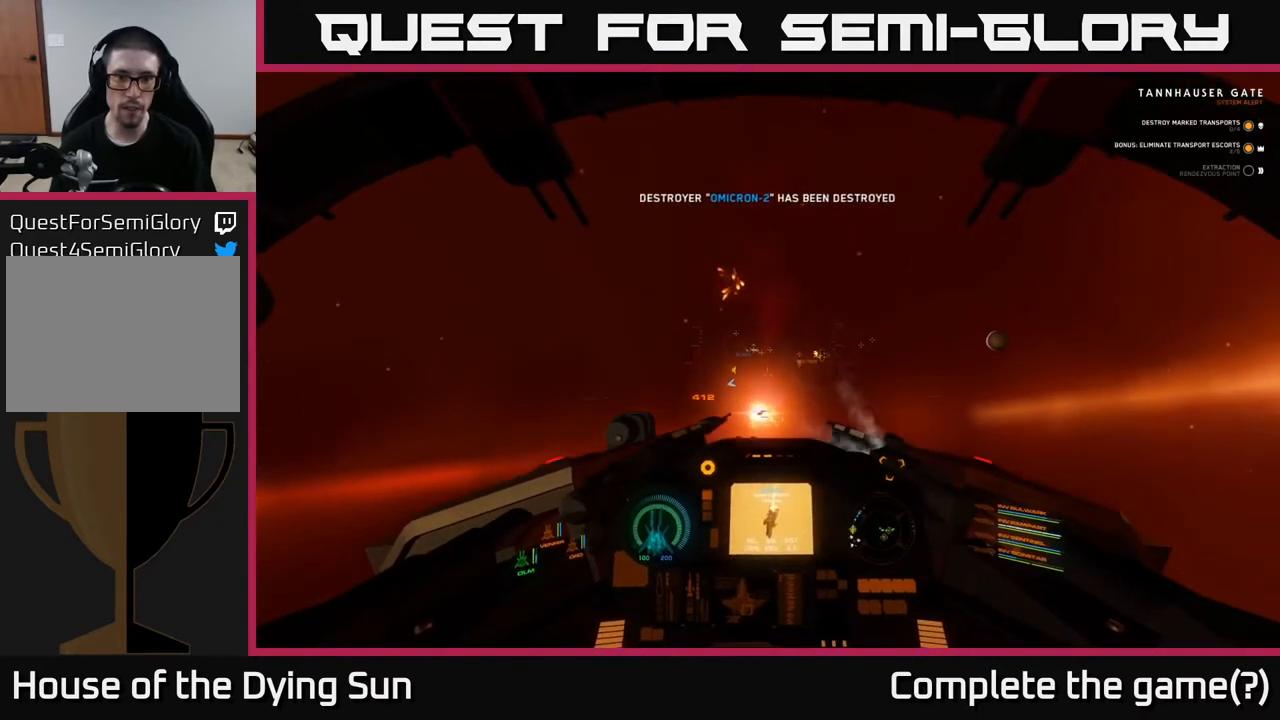
{"buttons": ["L2"], "left_stick": "center", "right_stick": "right", "events": [[167, "R1", "down"], [267, "R1", "up"], [300, "right_stick", "up-left"], [400, "right_stick", "center"], [450, "right_stick", "right"]]}
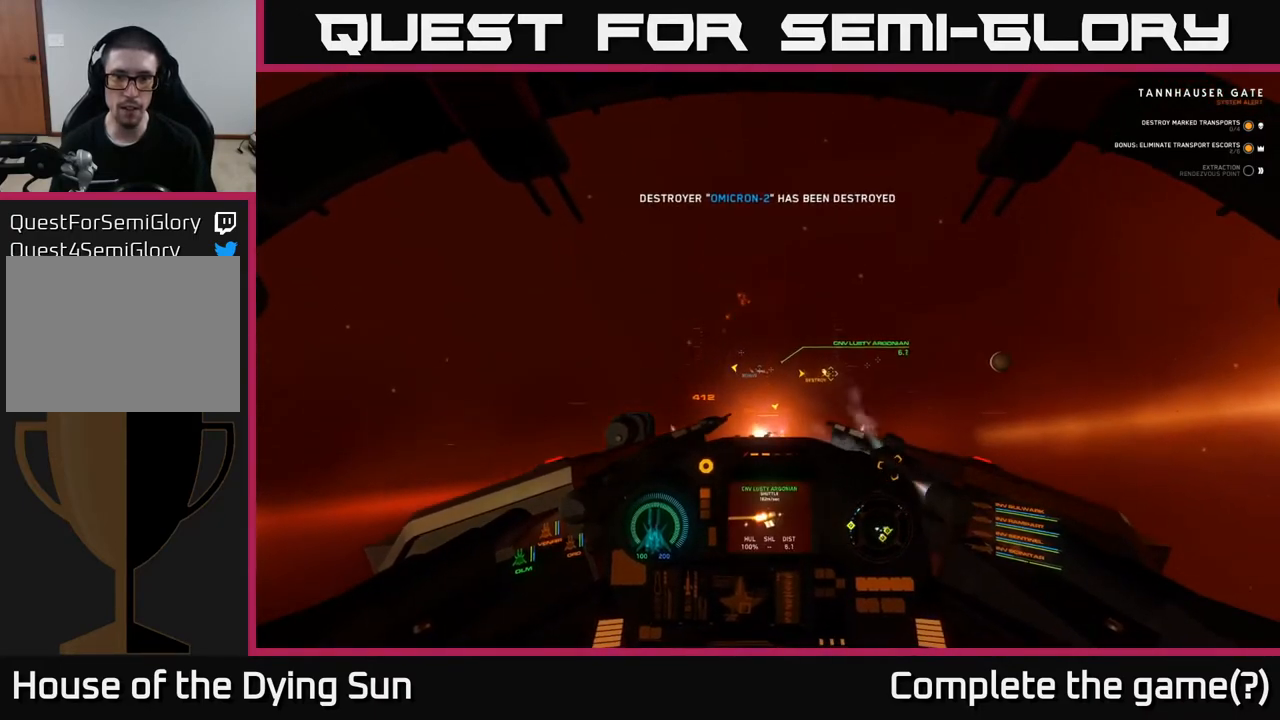
{"buttons": ["L2"], "left_stick": "center", "right_stick": "right", "events": []}
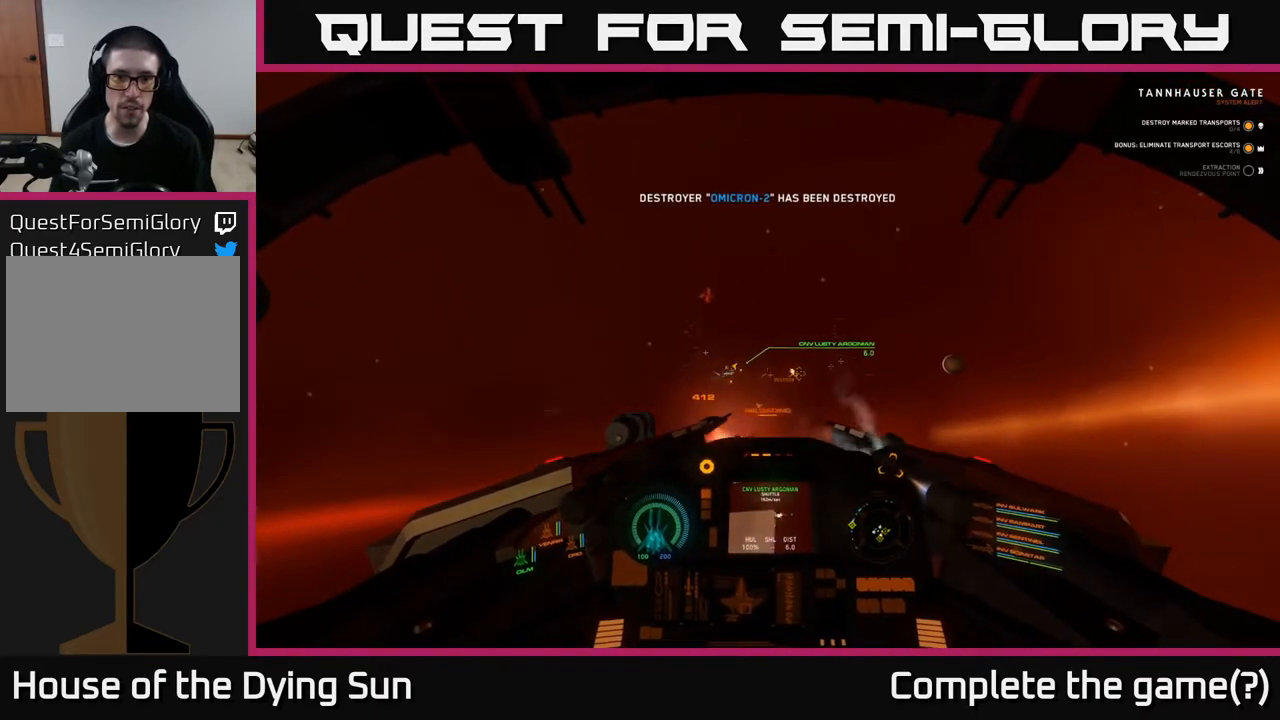
{"buttons": ["L2"], "left_stick": "center", "right_stick": "down-left", "events": [[117, "right_stick", "center"], [417, "right_stick", "down-right"], [483, "right_stick", "down-left"]]}
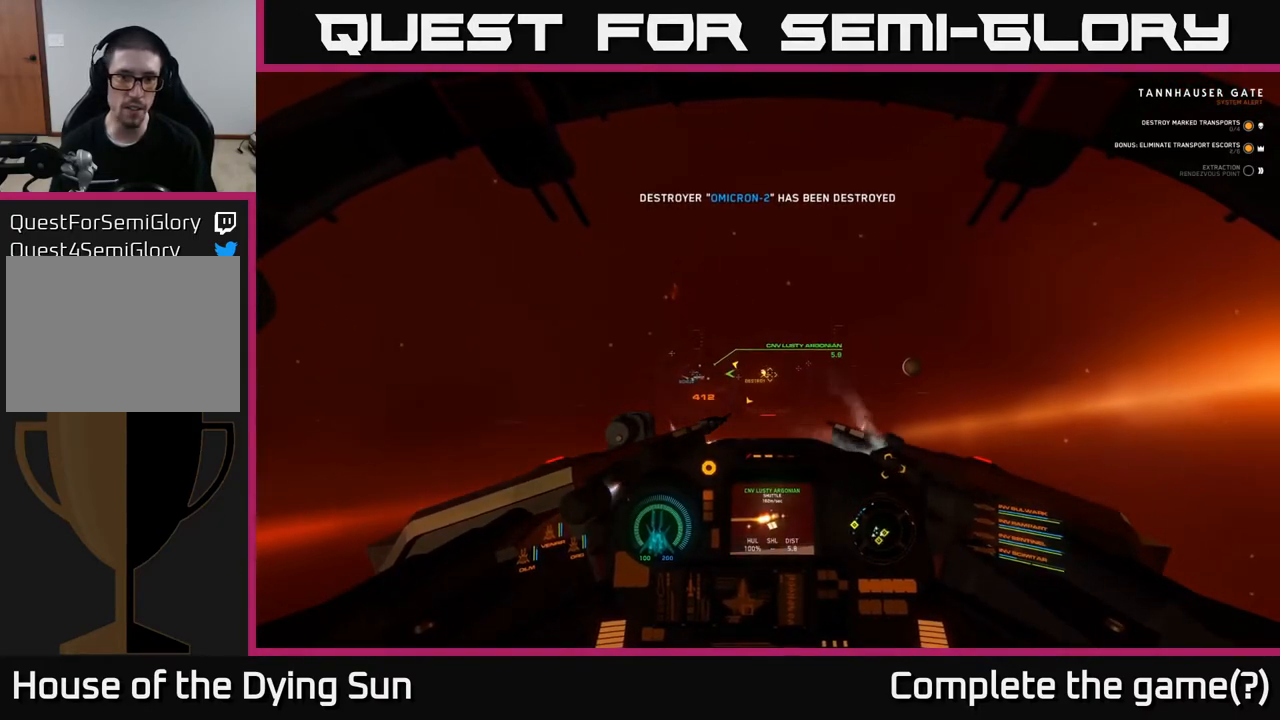
{"buttons": ["L2"], "left_stick": "center", "right_stick": "center", "events": [[117, "right_stick", "left"], [500, "right_stick", "center"]]}
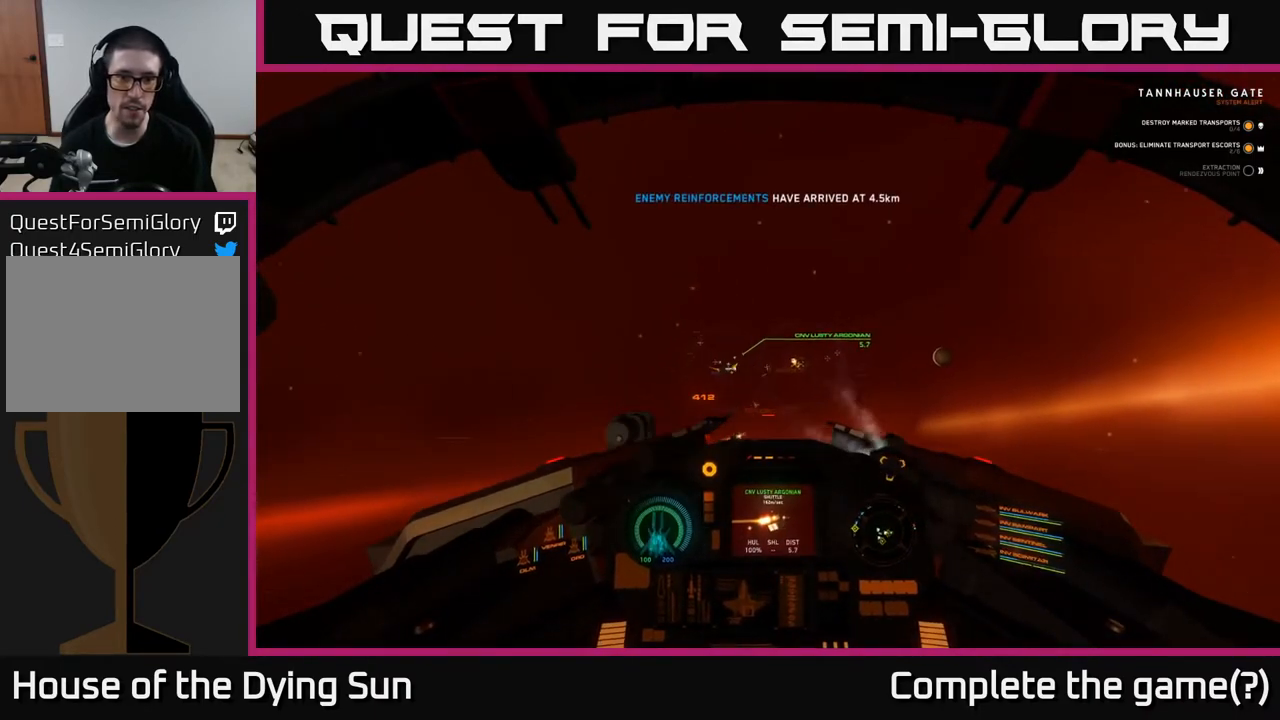
{"buttons": ["L2"], "left_stick": "center", "right_stick": "right", "events": [[233, "R1", "down"], [333, "R1", "up"], [450, "right_stick", "right"]]}
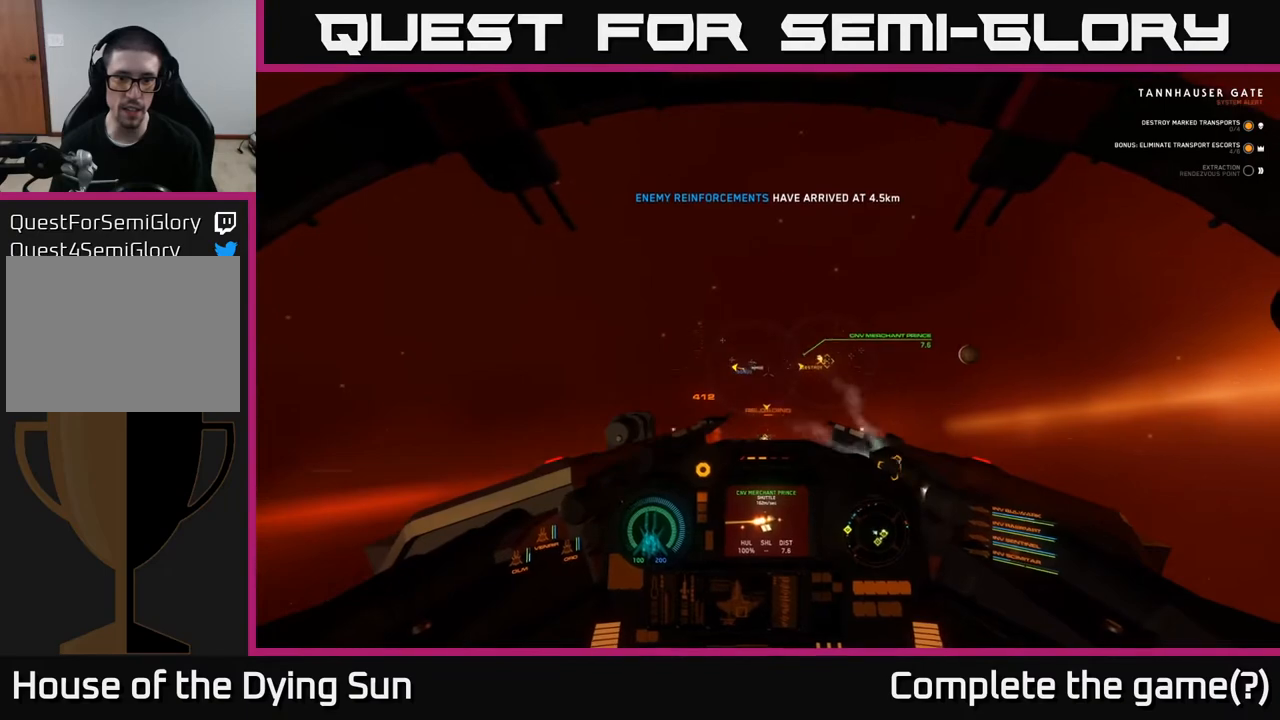
{"buttons": ["L2"], "left_stick": "center", "right_stick": "center", "events": [[83, "right_stick", "center"], [233, "R1", "down"], [333, "R1", "up"]]}
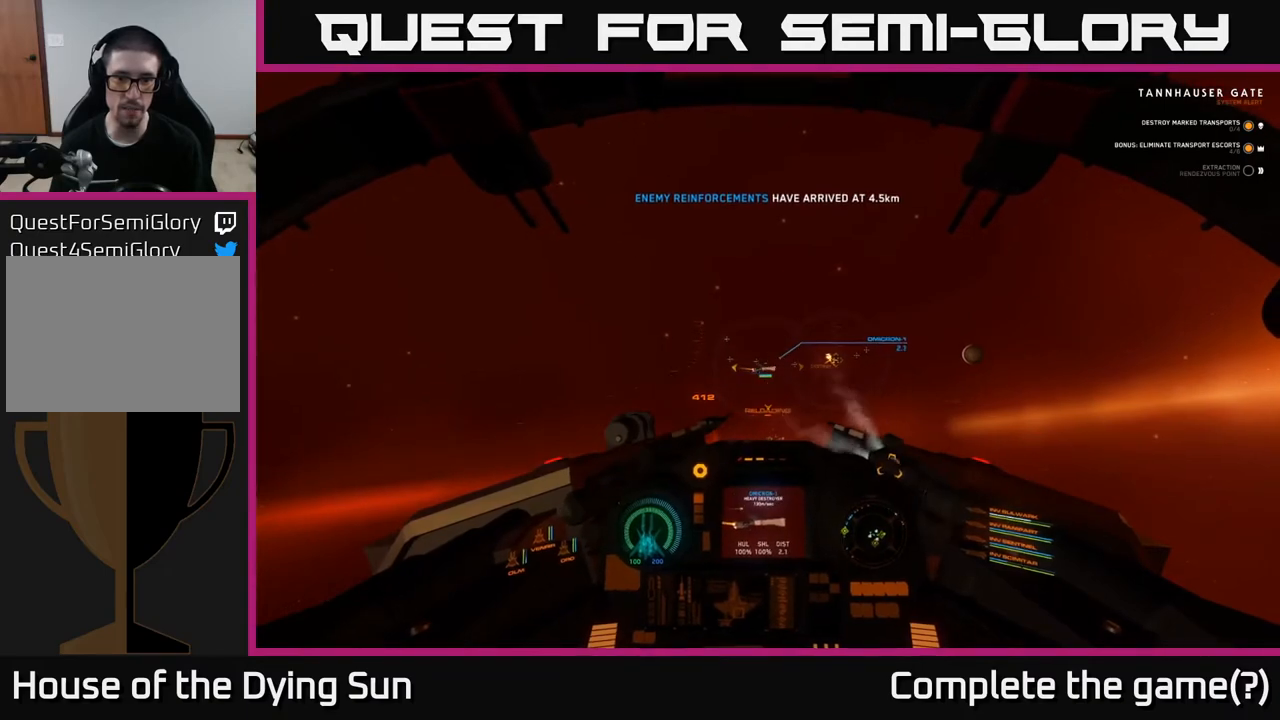
{"buttons": ["L2"], "left_stick": "center", "right_stick": "right", "events": [[133, "right_stick", "right"]]}
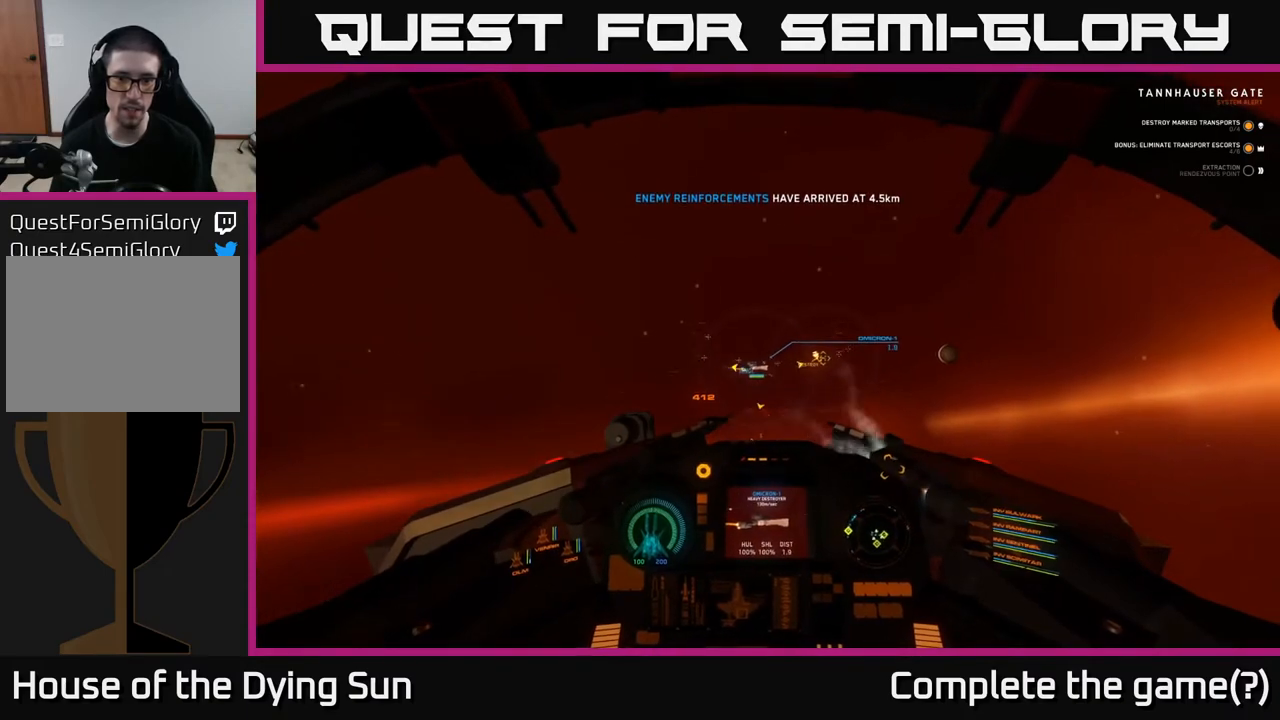
{"buttons": [], "left_stick": "center", "right_stick": "up", "events": [[50, "right_stick", "center"], [67, "L2", "up"], [167, "L2", "down"], [367, "right_stick", "up"], [500, "L2", "up"]]}
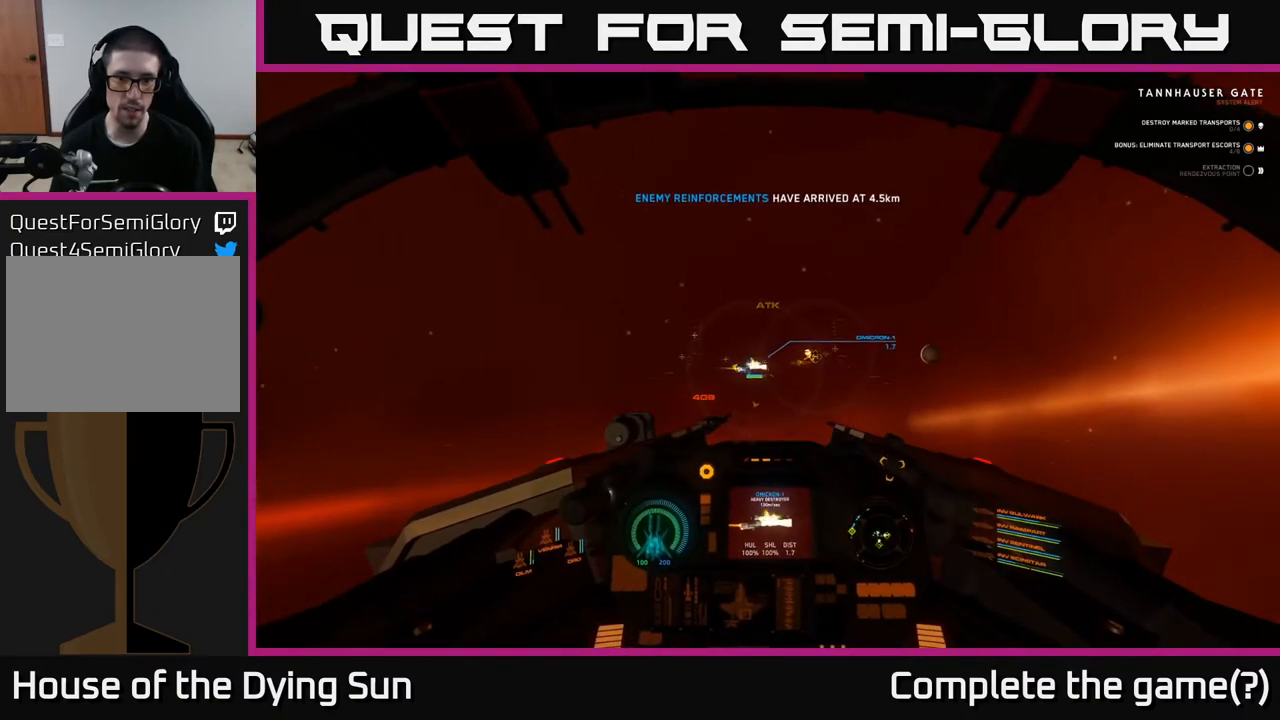
{"buttons": [], "left_stick": "center", "right_stick": "center", "events": [[50, "right_stick", "center"], [333, "right_stick", "right"], [467, "right_stick", "center"]]}
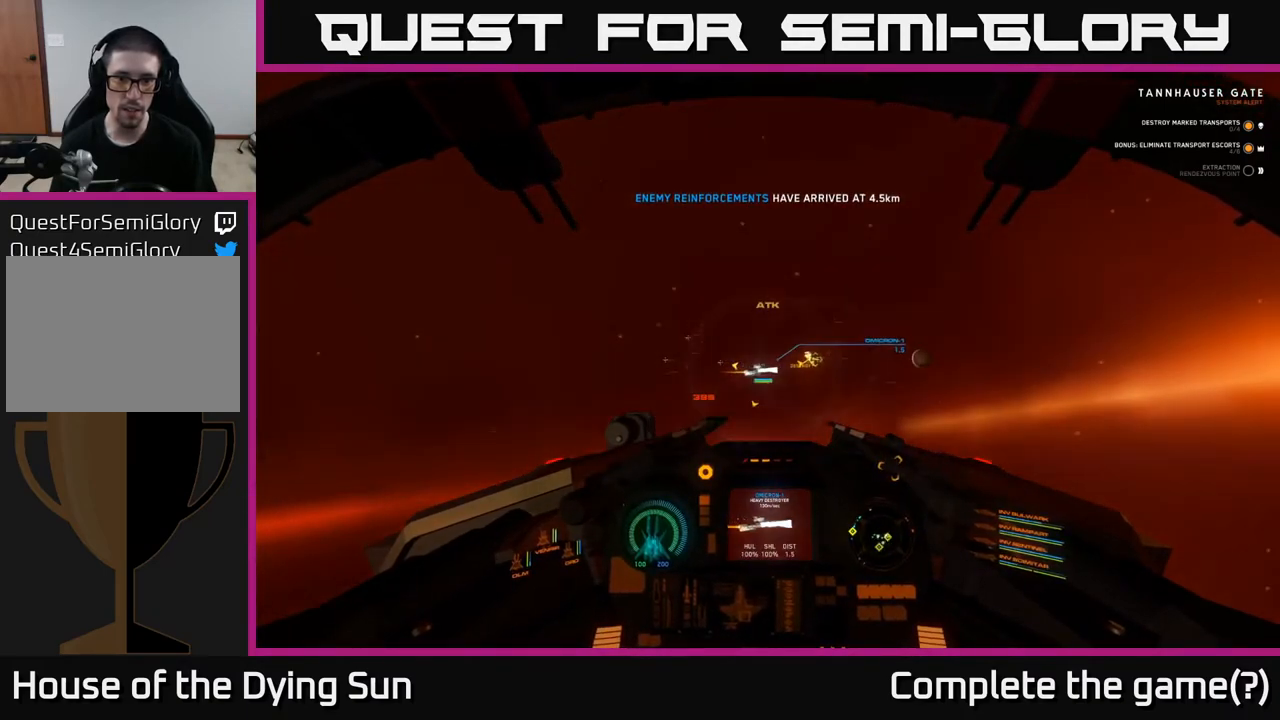
{"buttons": [], "left_stick": "center", "right_stick": "center", "events": [[17, "Y", "down"], [83, "Y", "up"], [217, "right_stick", "right"], [500, "right_stick", "center"]]}
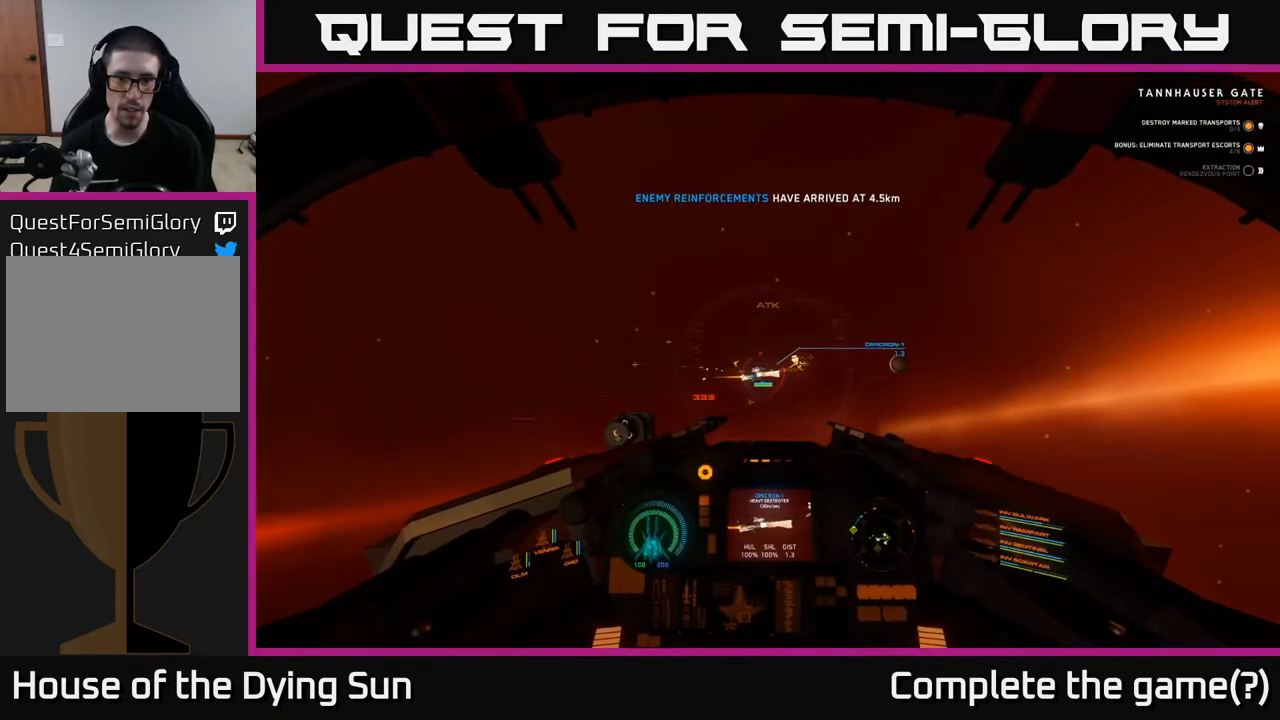
{"buttons": ["R2"], "left_stick": "center", "right_stick": "center", "events": [[50, "L2", "down"], [117, "right_stick", "right"], [150, "L2", "up"], [350, "right_stick", "center"], [467, "R2", "down"]]}
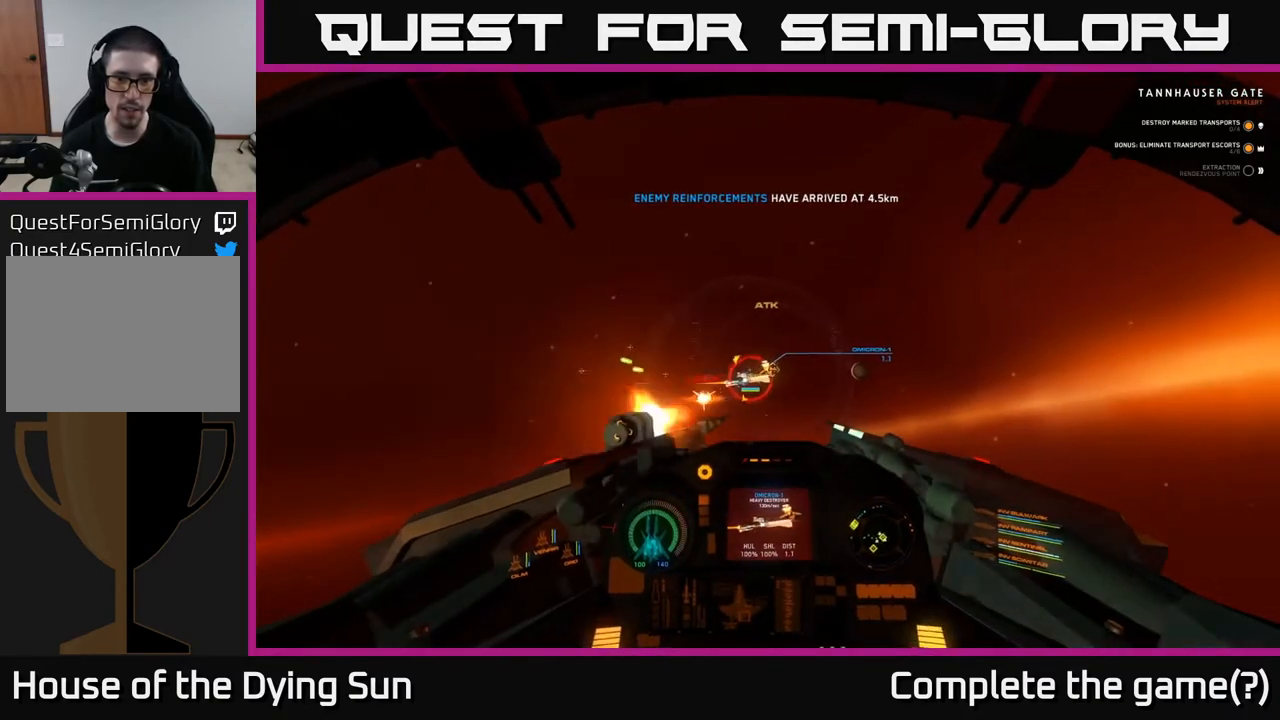
{"buttons": ["R2"], "left_stick": "center", "right_stick": "right", "events": [[50, "right_stick", "right"], [100, "R2", "up"], [167, "R2", "down"], [183, "left_stick", "right"], [283, "right_stick", "center"], [300, "R2", "up"], [400, "R2", "down"], [417, "left_stick", "center"], [483, "right_stick", "right"]]}
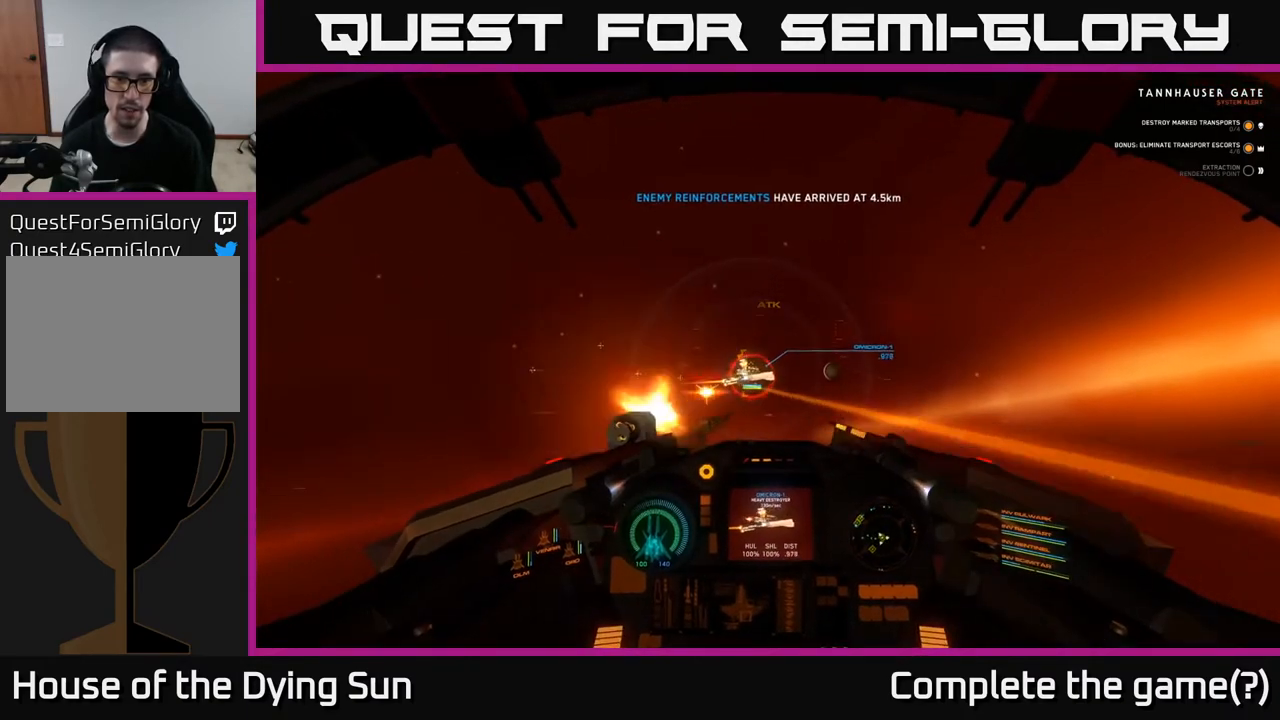
{"buttons": [], "left_stick": "center", "right_stick": "center", "events": [[17, "R2", "up"], [100, "R2", "down"], [117, "left_stick", "right"], [233, "R2", "up"], [267, "left_stick", "center"], [317, "R2", "down"], [450, "R2", "up"], [483, "right_stick", "center"]]}
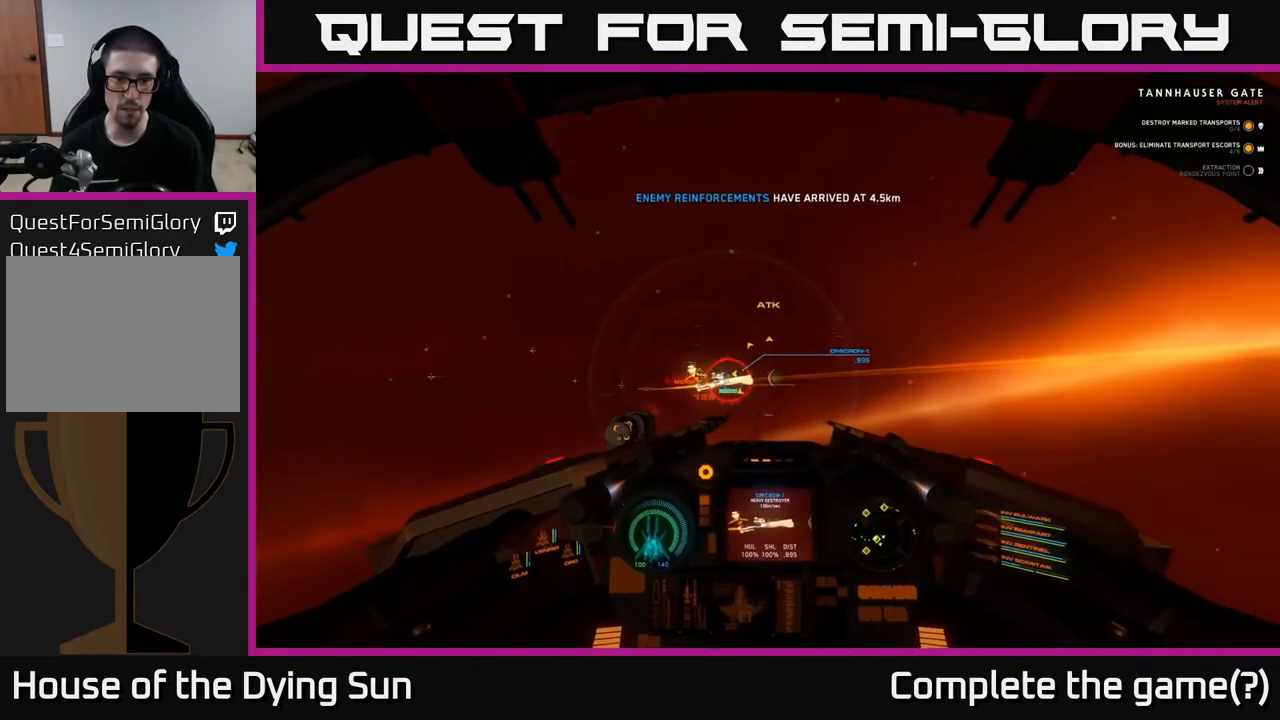
{"buttons": [], "left_stick": "center", "right_stick": "center", "events": [[33, "R2", "down"], [117, "right_stick", "right"], [183, "R2", "up"], [217, "L2", "down"], [317, "R2", "down"], [317, "right_stick", "center"], [433, "R2", "up"], [483, "L2", "up"]]}
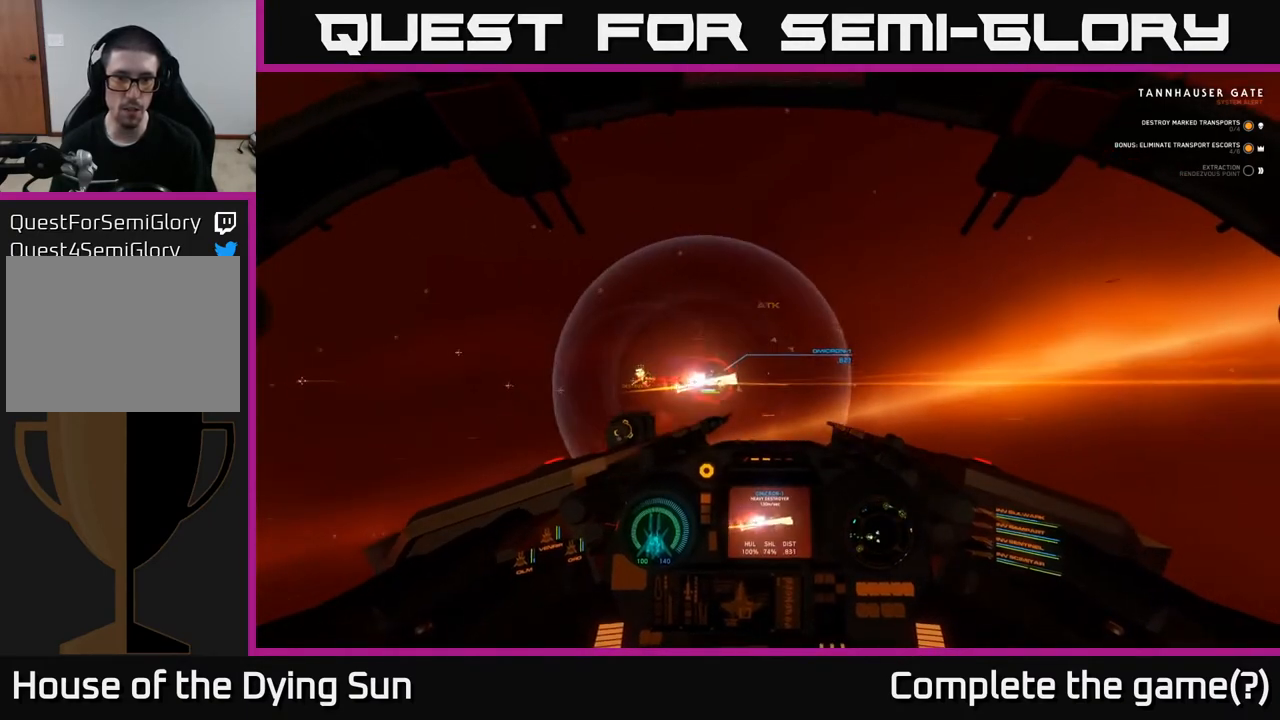
{"buttons": ["R2"], "left_stick": "center", "right_stick": "right", "events": [[33, "R2", "down"], [167, "R2", "up"], [267, "R2", "down"], [350, "L2", "down"], [417, "R2", "up"], [450, "right_stick", "right"], [467, "L2", "up"], [500, "R2", "down"]]}
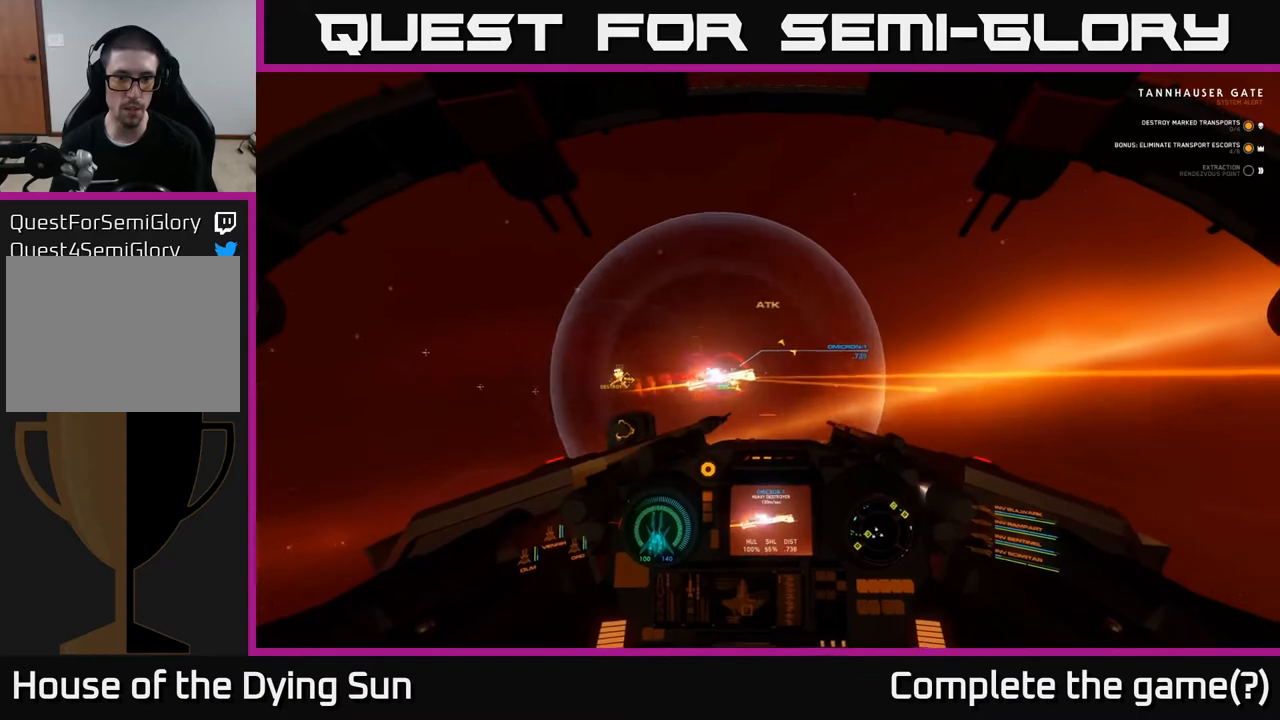
{"buttons": ["R2"], "left_stick": "center", "right_stick": "center", "events": [[133, "R2", "up"], [250, "R2", "down"], [333, "L2", "down"], [367, "R2", "up"], [433, "right_stick", "center"], [467, "R2", "down"], [500, "L2", "up"]]}
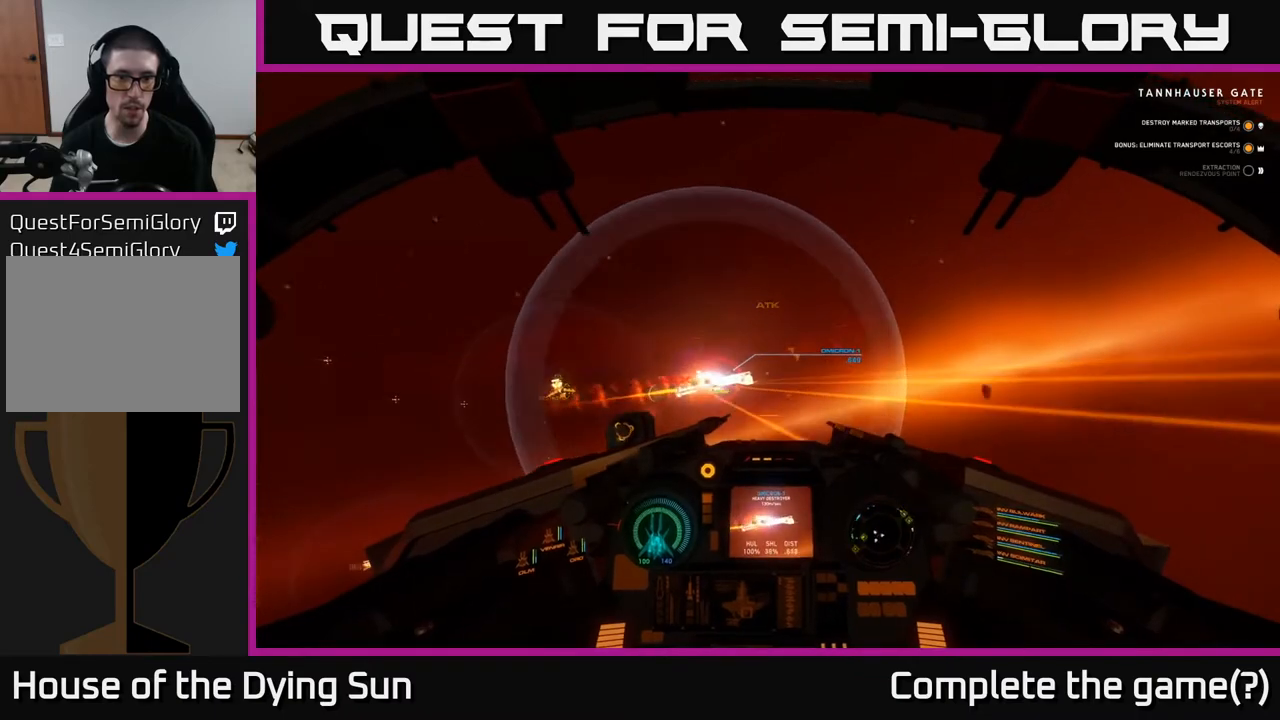
{"buttons": ["R2"], "left_stick": "center", "right_stick": "center", "events": [[83, "right_stick", "right"], [133, "R2", "up"], [217, "R2", "down"], [483, "right_stick", "center"]]}
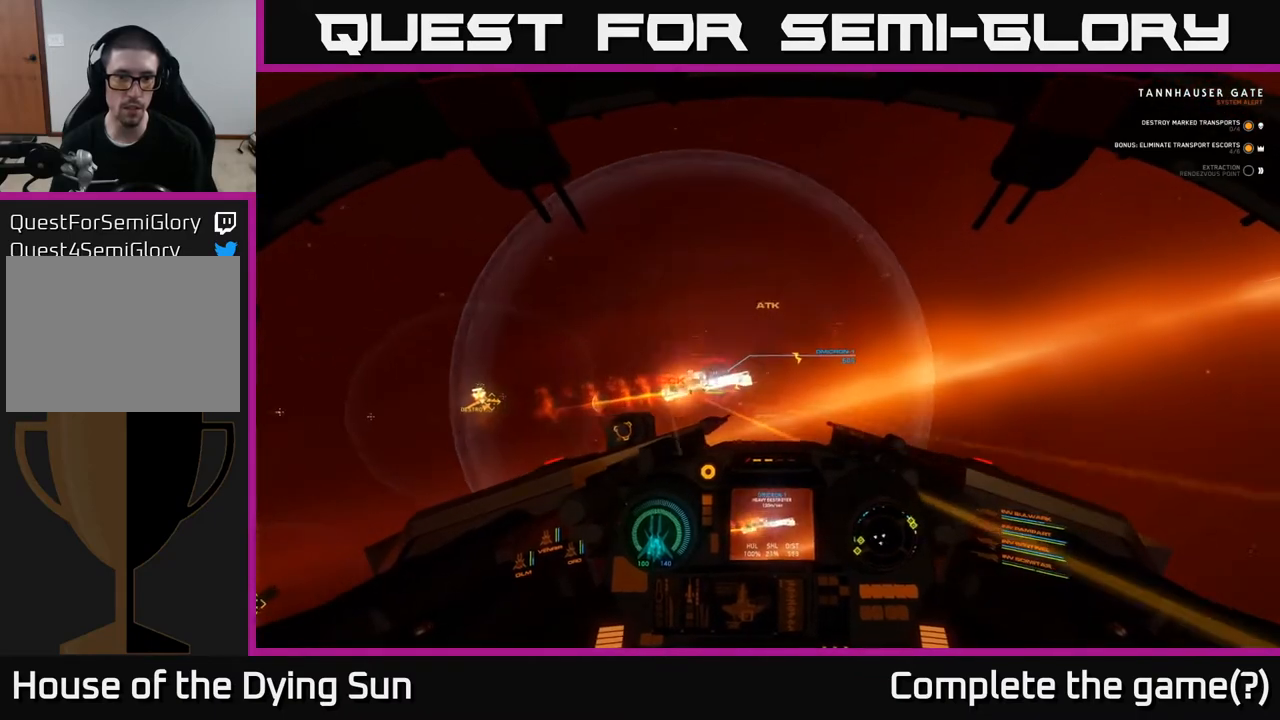
{"buttons": ["R2"], "left_stick": "center", "right_stick": "right", "events": [[33, "L2", "down"], [183, "L2", "up"], [217, "right_stick", "right"]]}
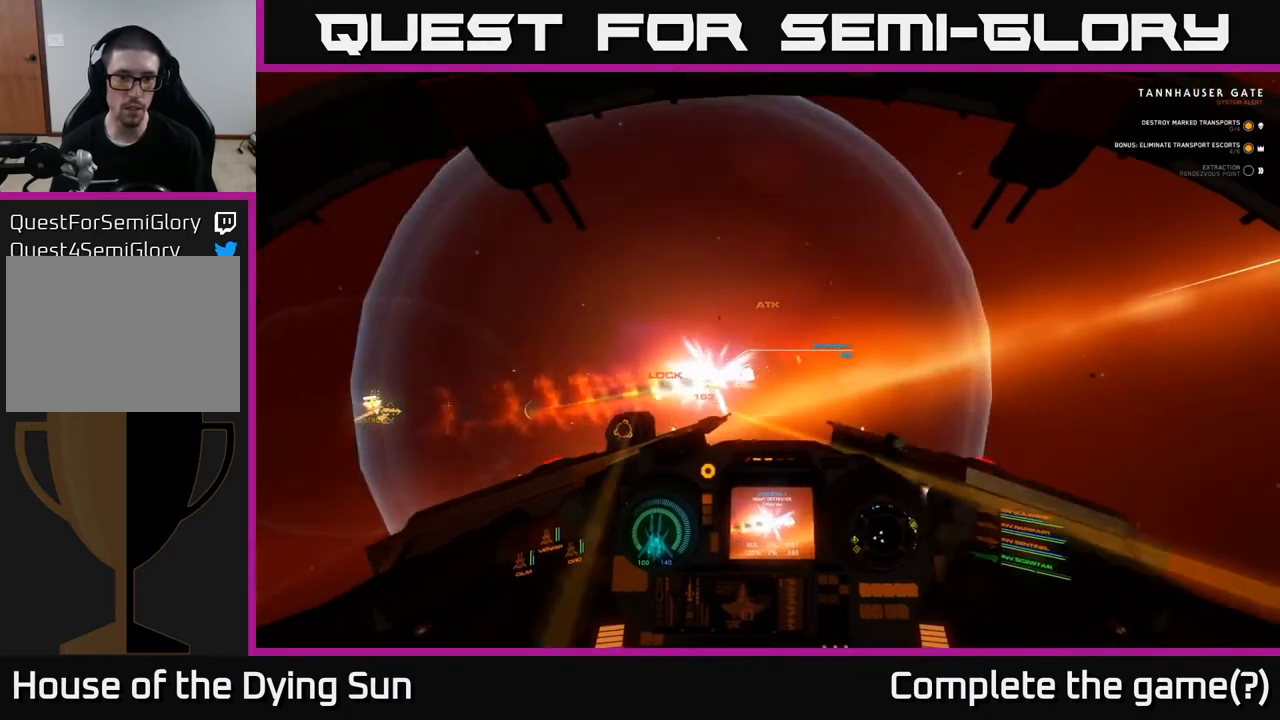
{"buttons": [], "left_stick": "down", "right_stick": "center", "events": [[267, "left_stick", "down-right"], [283, "right_stick", "center"], [350, "R2", "up"], [367, "Y", "down"], [417, "left_stick", "down"], [467, "Y", "up"]]}
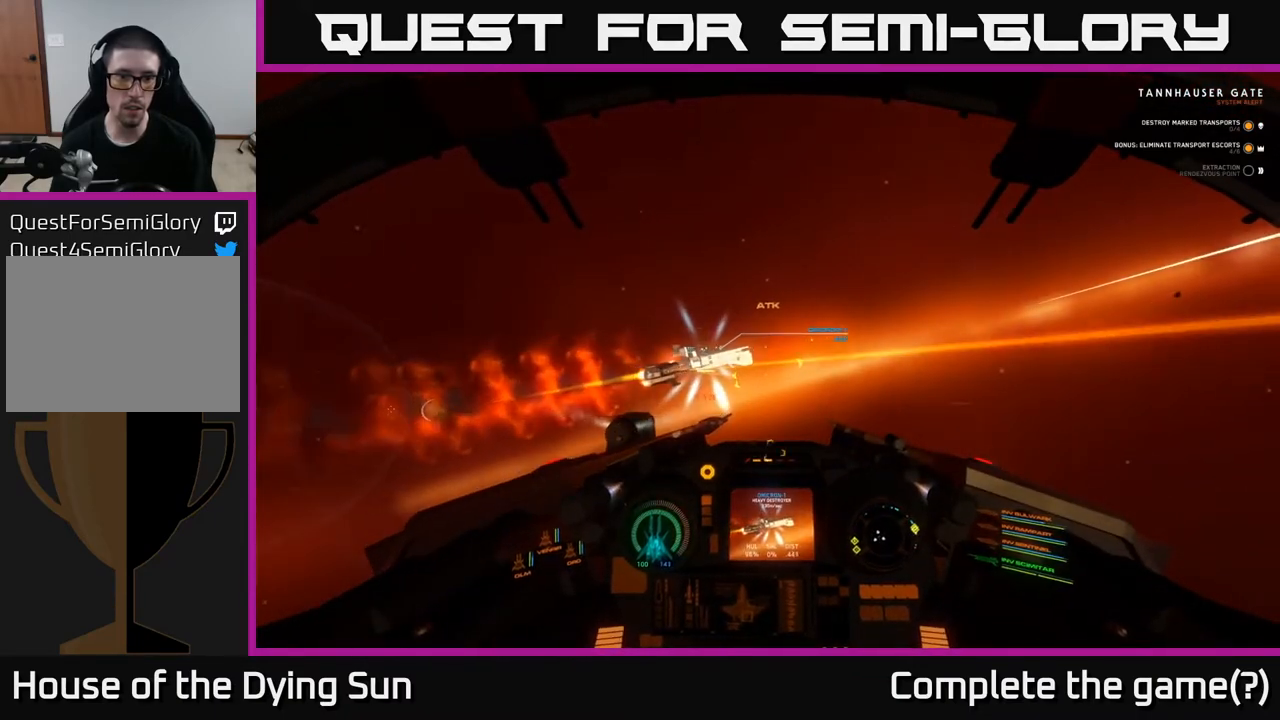
{"buttons": [], "left_stick": "right", "right_stick": "right", "events": [[50, "left_stick", "center"], [117, "right_stick", "up"], [267, "right_stick", "center"], [383, "left_stick", "right"], [450, "right_stick", "right"]]}